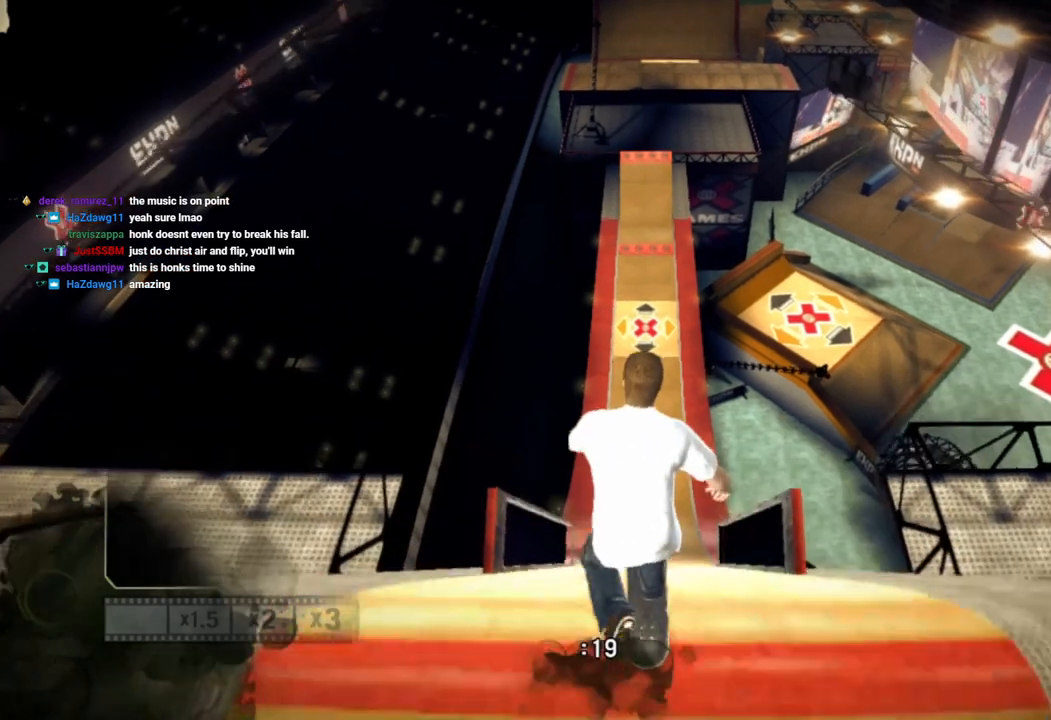
Gameplay with a controller (PlayStation layout); each line is a JSON object with the inputs held at the frame after it. "events" lists button and stick changes between this image and that frame as [ms after this image, input, new state], when the widget could be followed in between.
{"buttons": [], "left_stick": "center", "right_stick": "center", "events": []}
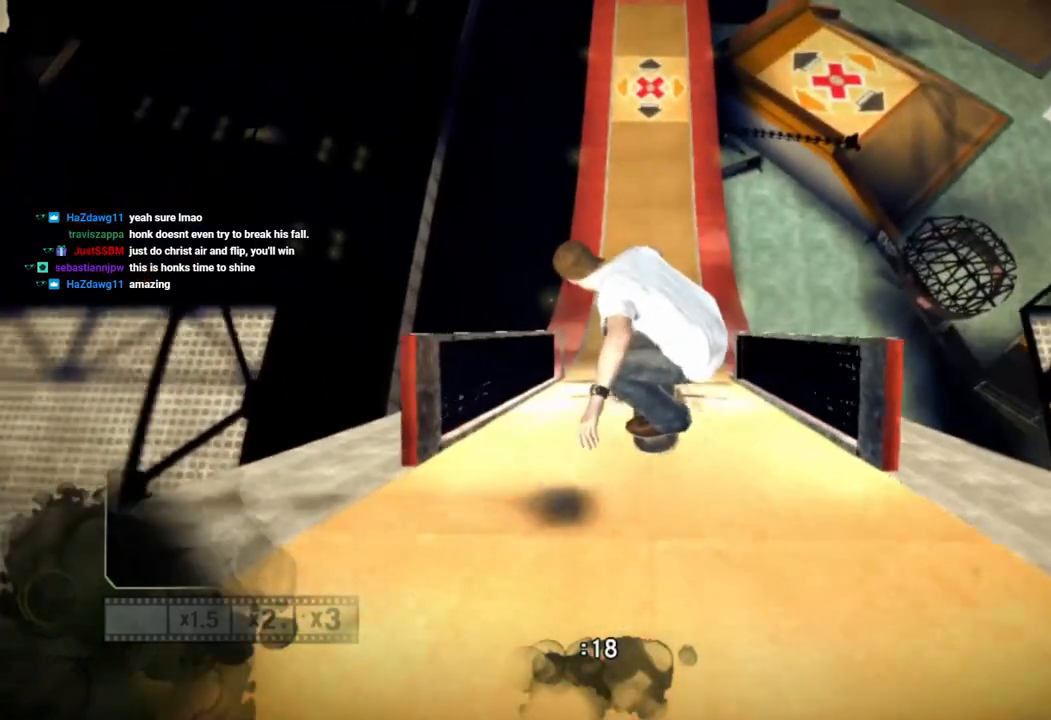
{"buttons": [], "left_stick": "center", "right_stick": "center", "events": []}
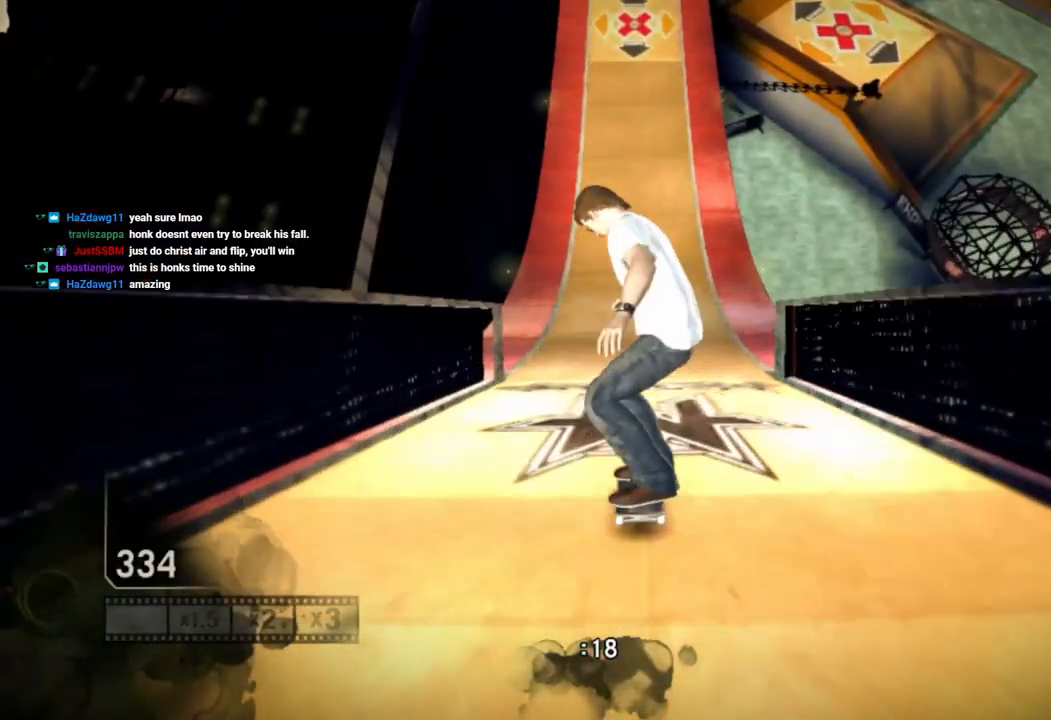
{"buttons": [], "left_stick": "center", "right_stick": "down", "events": [[200, "right_stick", "down-left"], [250, "right_stick", "down"]]}
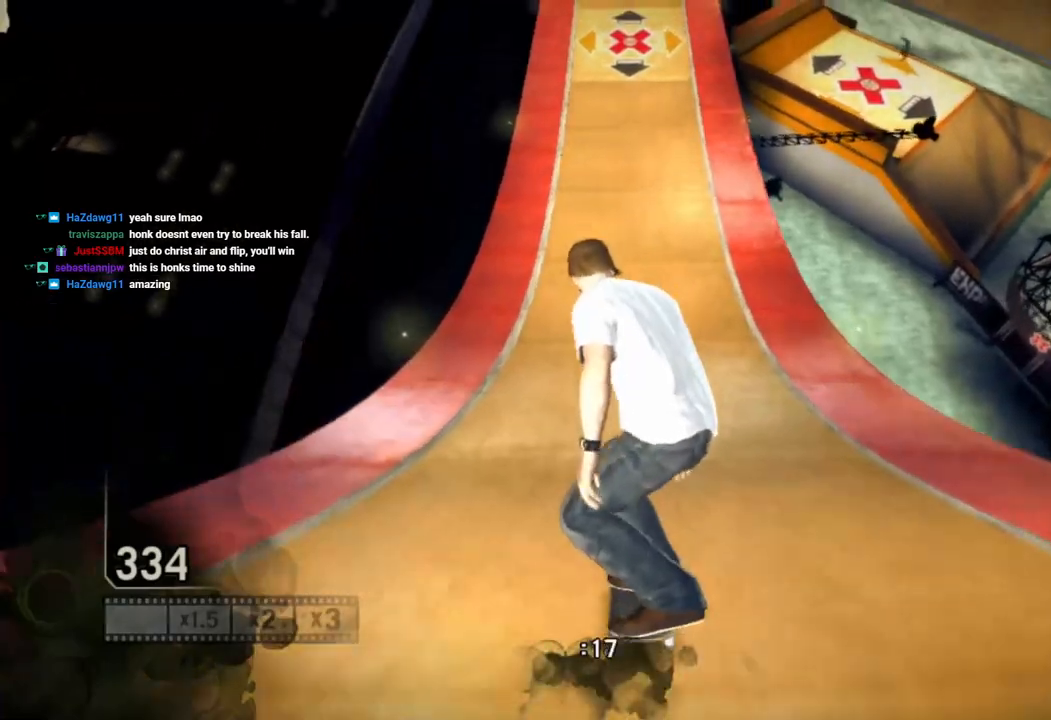
{"buttons": [], "left_stick": "center", "right_stick": "down", "events": []}
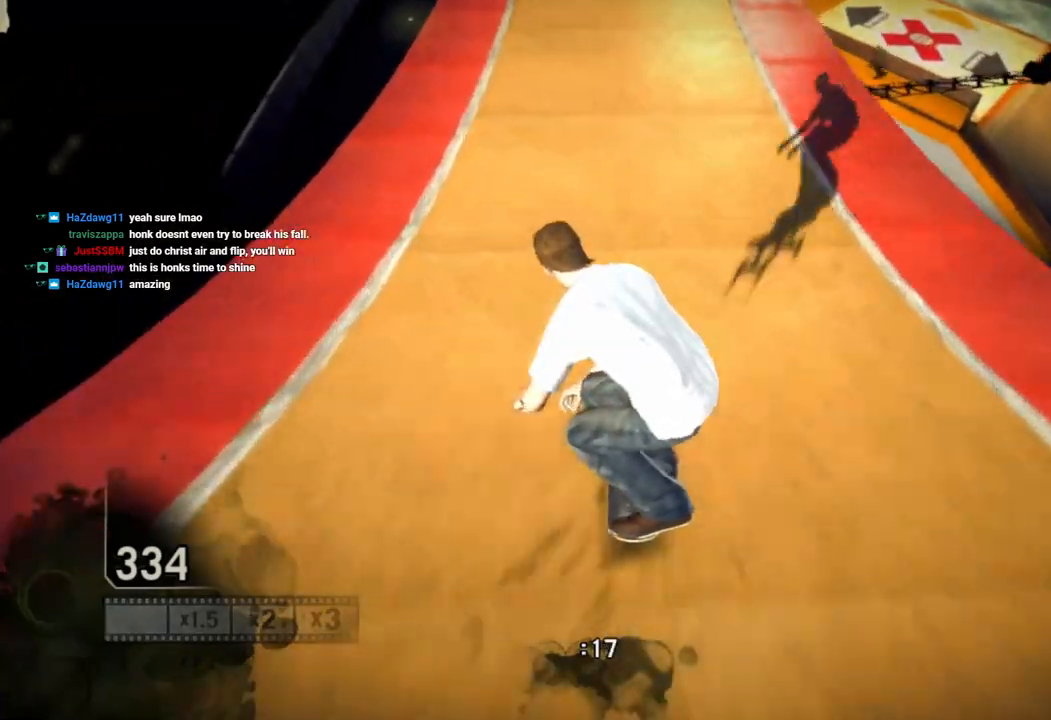
{"buttons": [], "left_stick": "center", "right_stick": "down", "events": []}
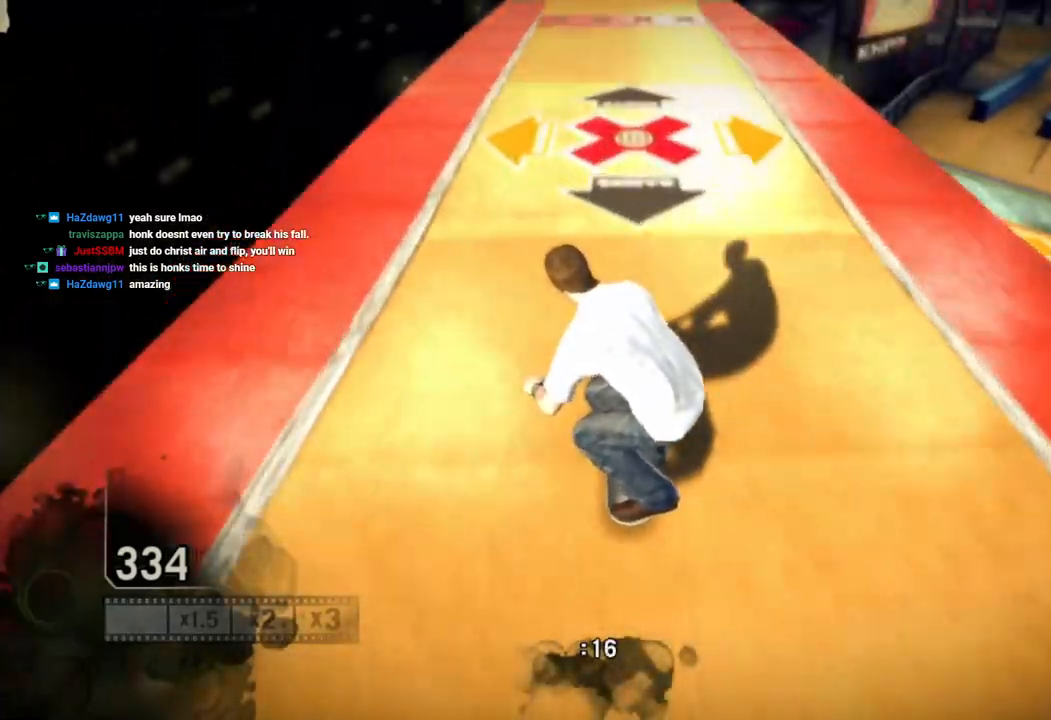
{"buttons": [], "left_stick": "center", "right_stick": "down", "events": []}
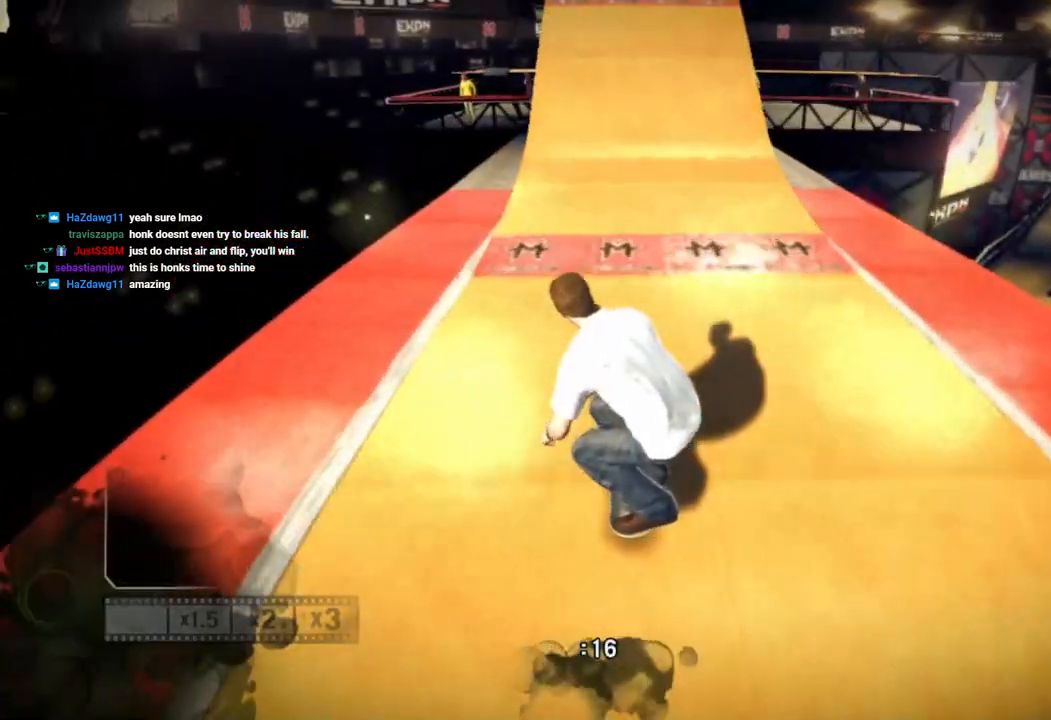
{"buttons": [], "left_stick": "center", "right_stick": "down", "events": []}
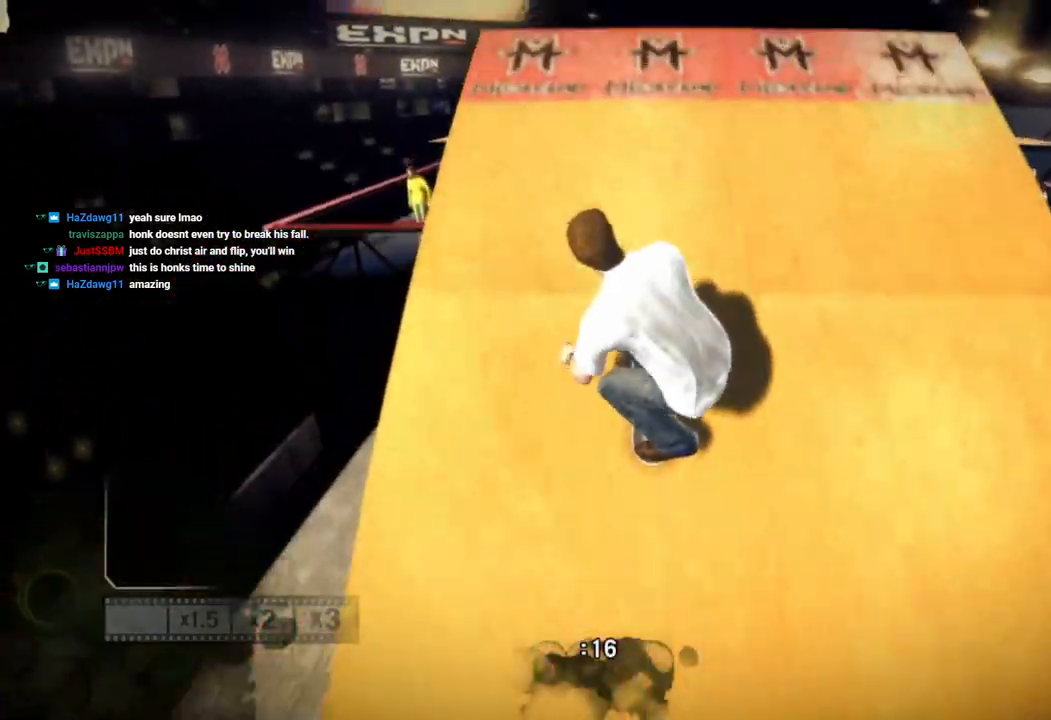
{"buttons": ["CIRCLE", "R2"], "left_stick": "up", "right_stick": "center", "events": [[50, "right_stick", "up"], [217, "left_stick", "up"], [250, "right_stick", "center"], [283, "R2", "down"], [350, "CIRCLE", "down"]]}
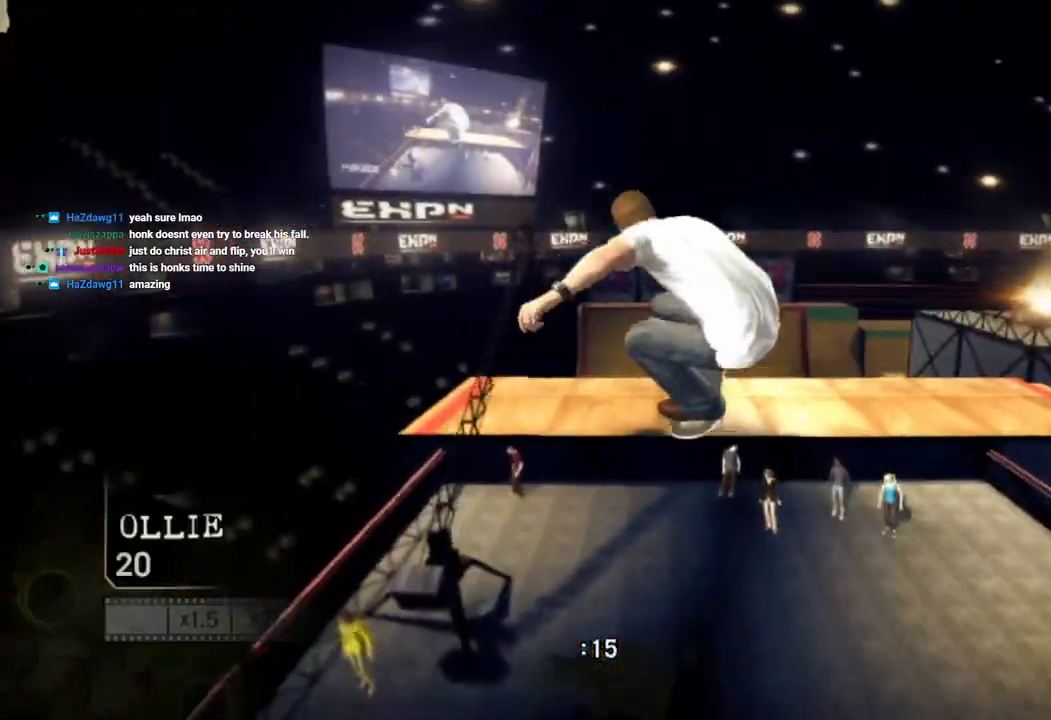
{"buttons": ["CIRCLE", "R2"], "left_stick": "up", "right_stick": "center", "events": []}
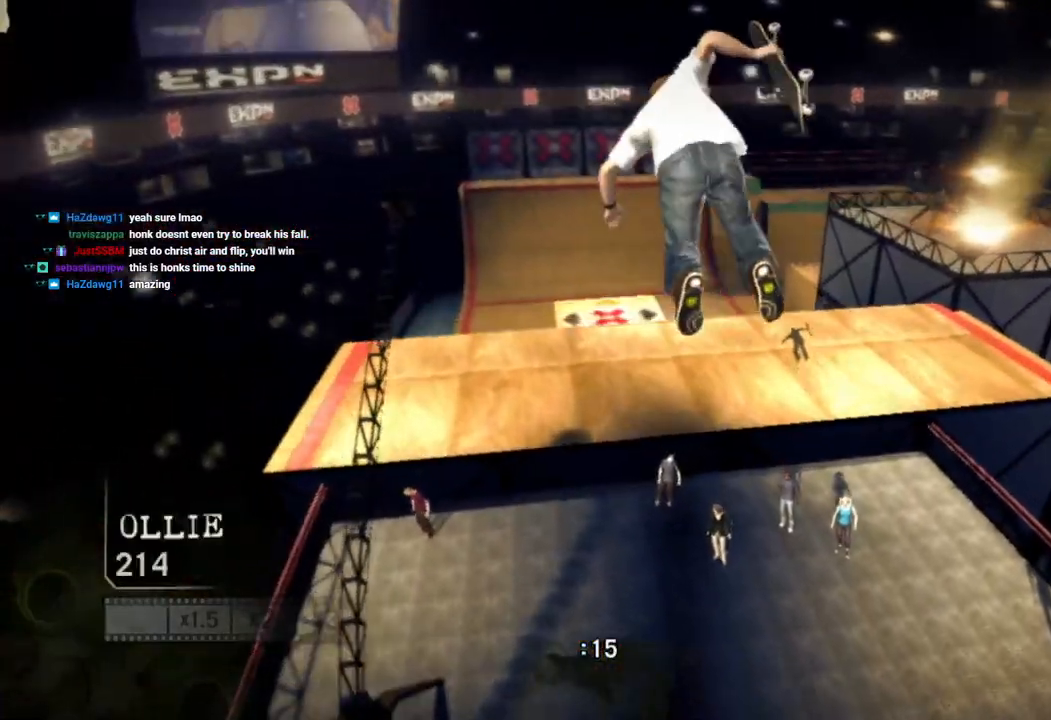
{"buttons": ["CIRCLE", "R2"], "left_stick": "up", "right_stick": "center", "events": []}
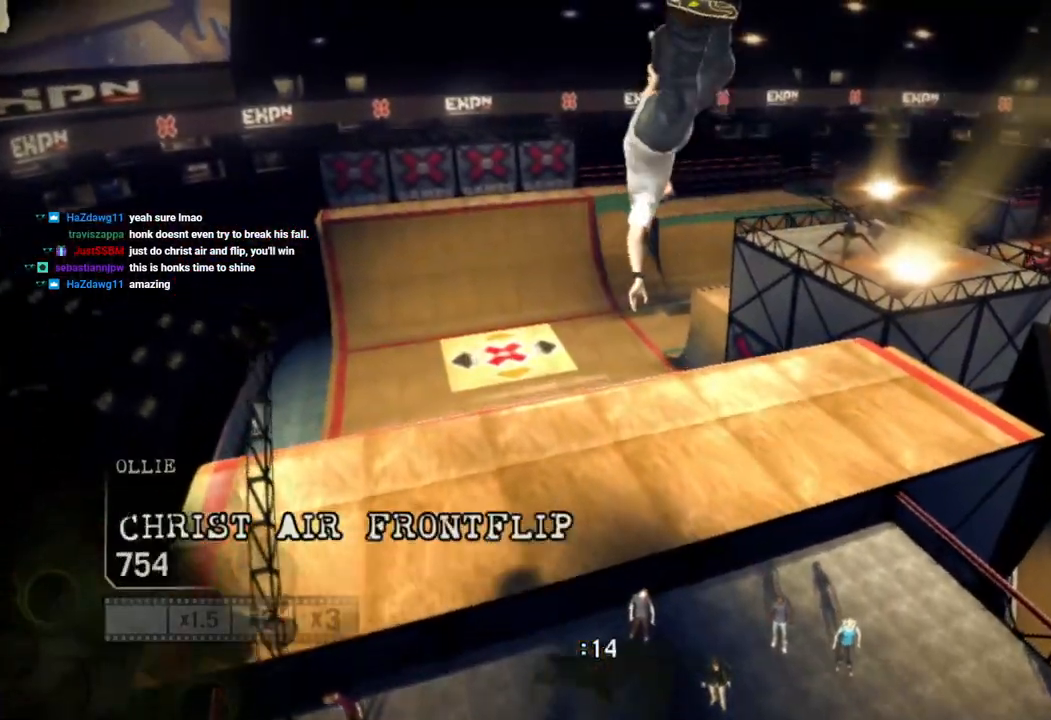
{"buttons": ["CIRCLE", "R2"], "left_stick": "up", "right_stick": "center", "events": []}
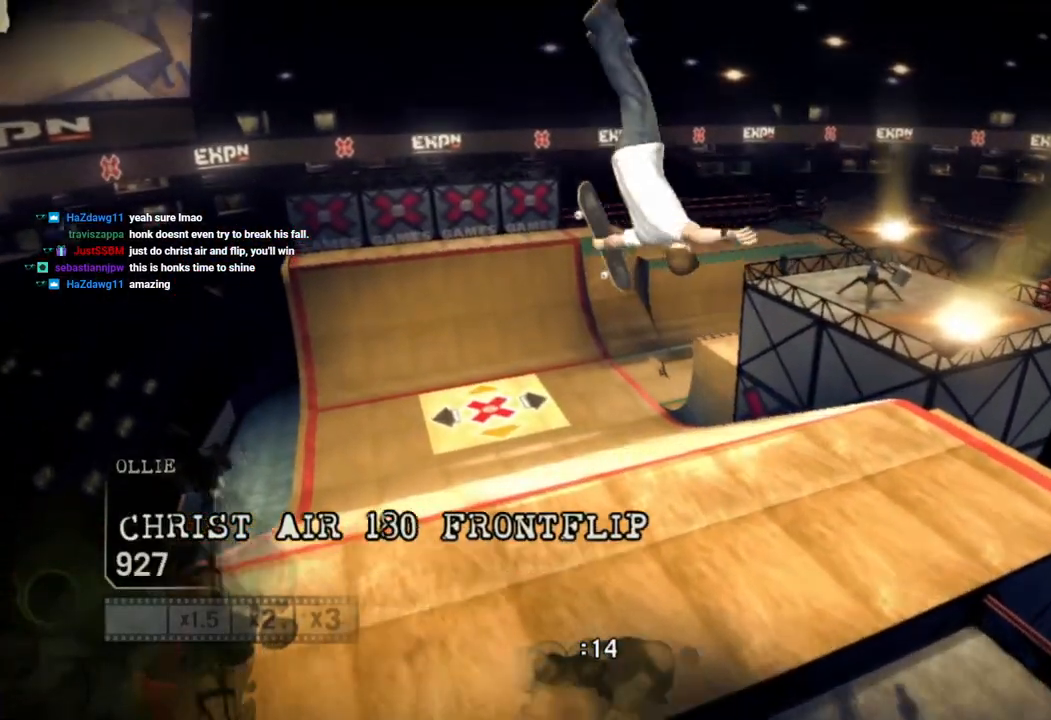
{"buttons": [], "left_stick": "center", "right_stick": "center", "events": [[183, "left_stick", "center"], [233, "CIRCLE", "up"], [250, "R2", "up"]]}
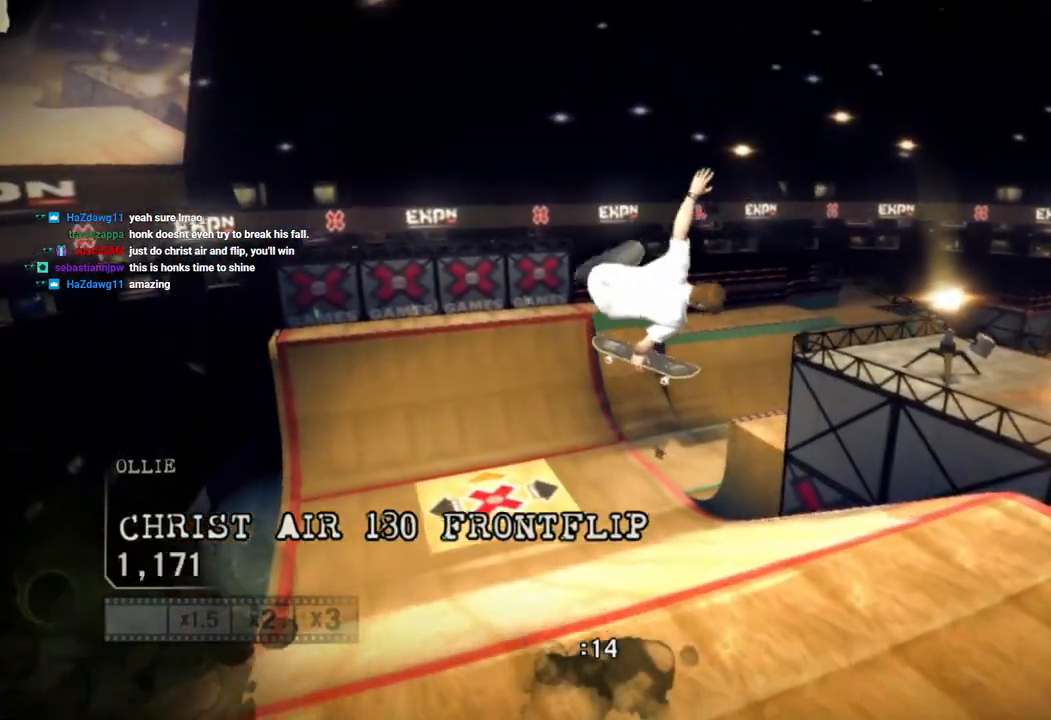
{"buttons": [], "left_stick": "center", "right_stick": "center", "events": []}
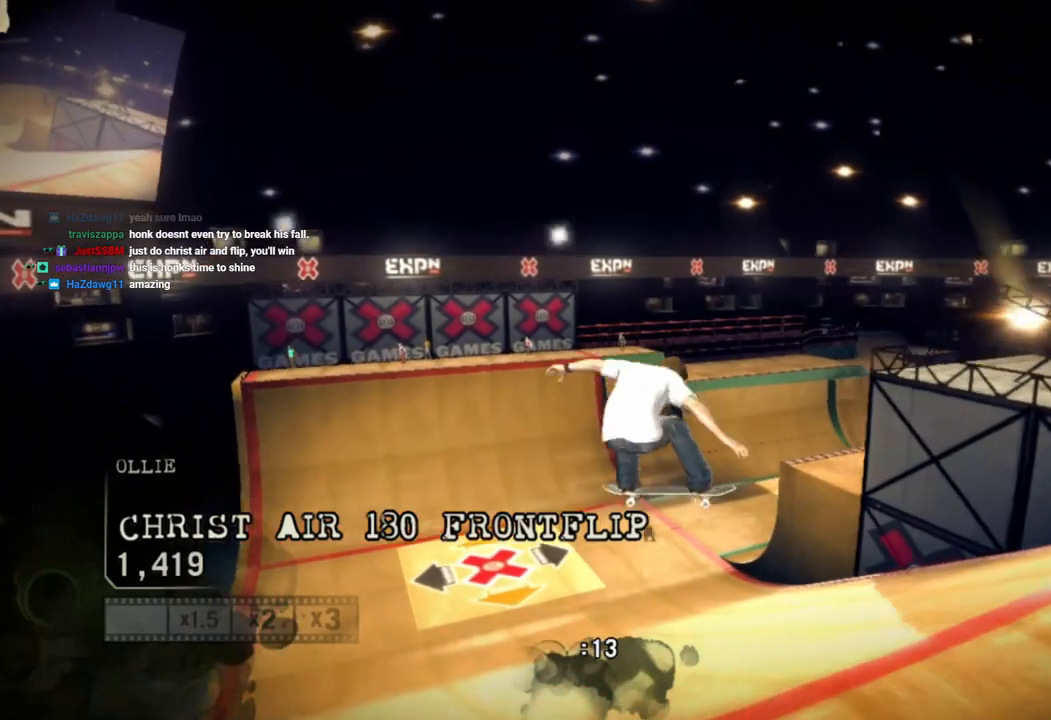
{"buttons": [], "left_stick": "right", "right_stick": "center", "events": [[67, "left_stick", "right"]]}
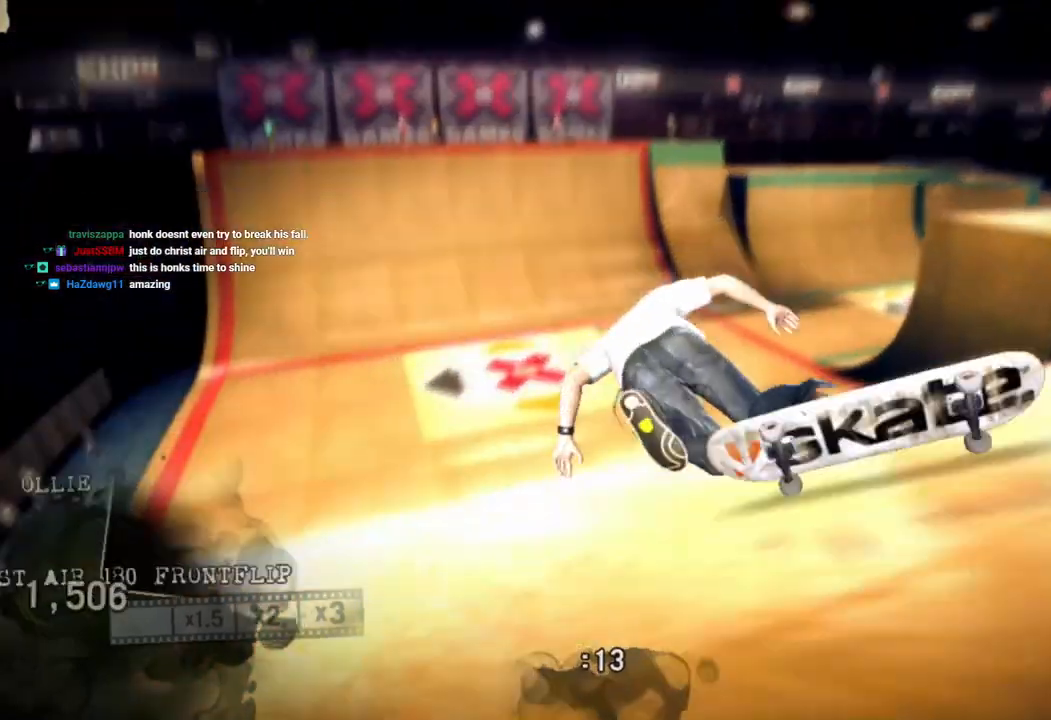
{"buttons": ["START"], "left_stick": "center", "right_stick": "center", "events": [[350, "START", "down"], [483, "left_stick", "center"]]}
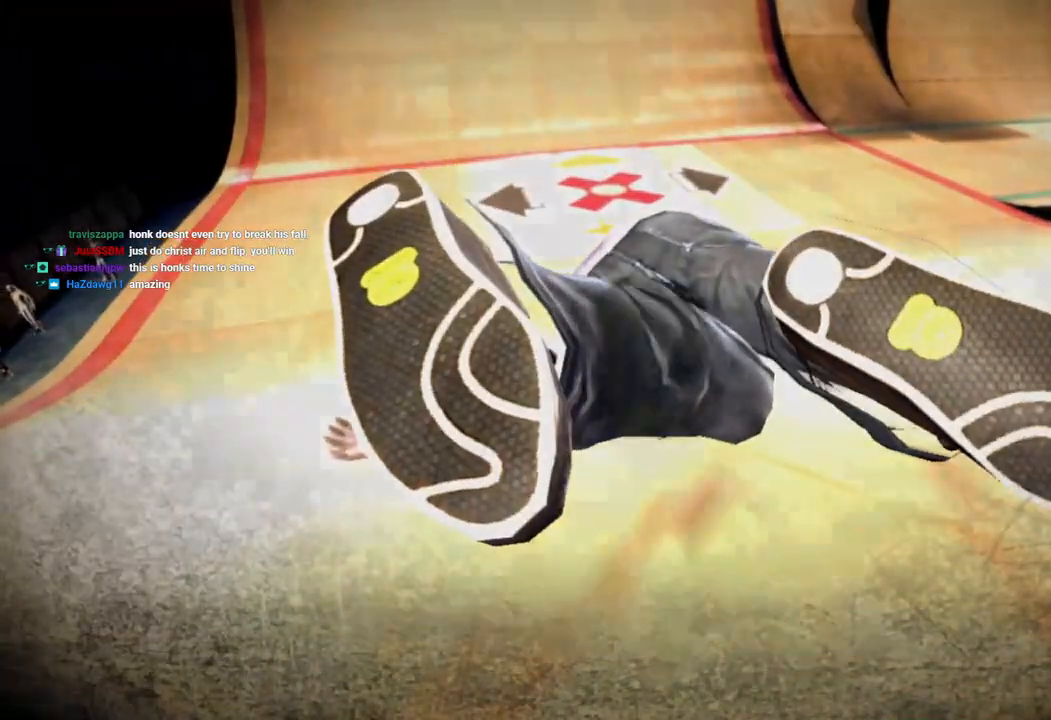
{"buttons": ["START"], "left_stick": "center", "right_stick": "center", "events": [[300, "DPAD_DOWN", "down"], [433, "DPAD_DOWN", "up"]]}